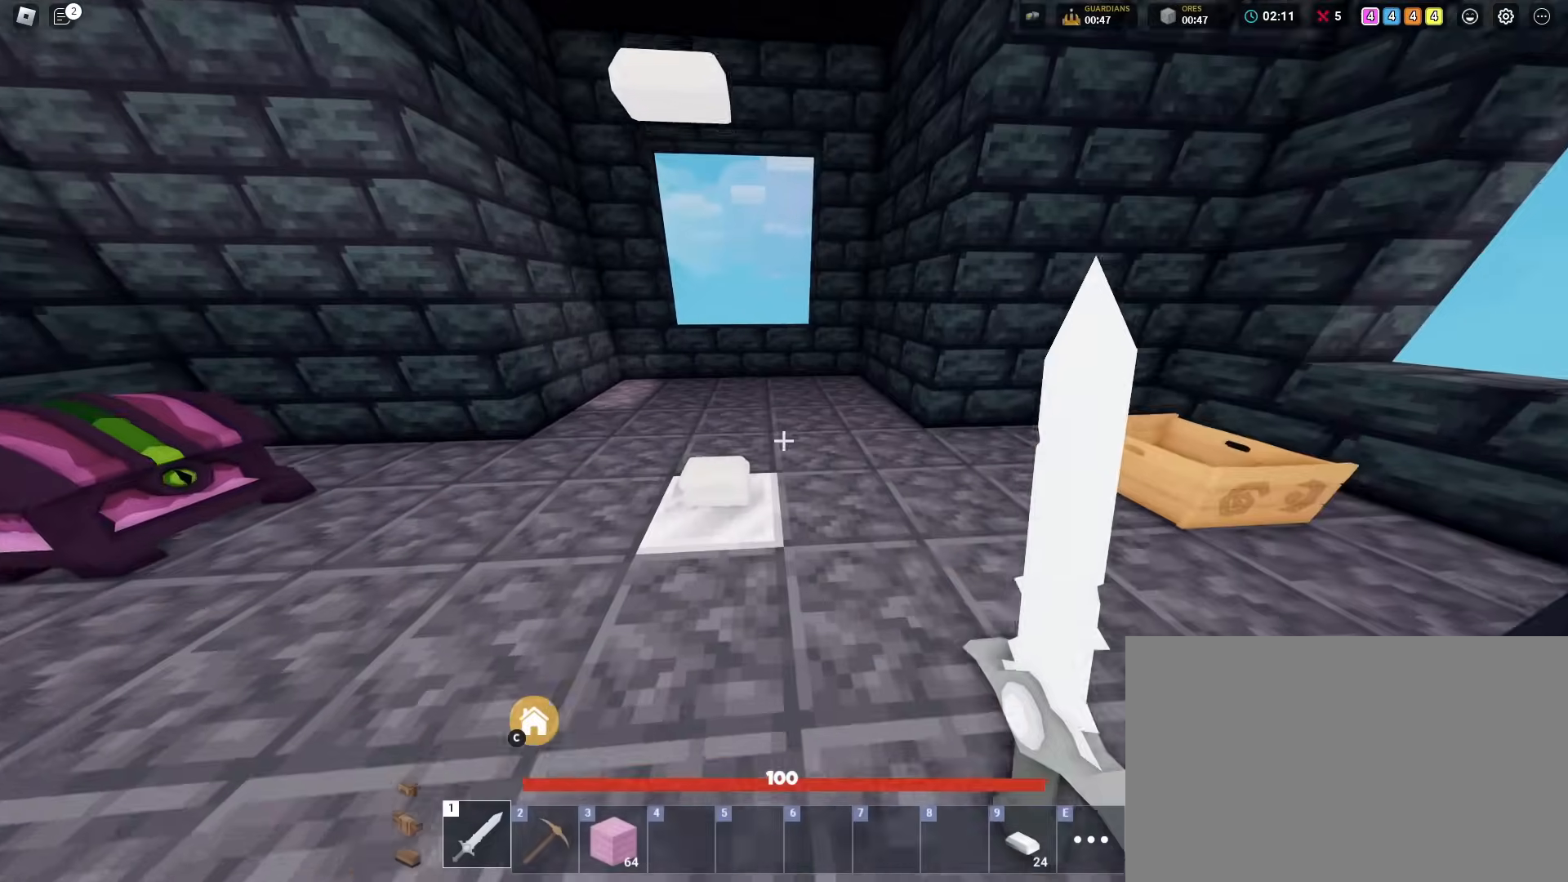
Gameplay with keyboard and mouse; each line is a JSON object with the keys and mouse buttons held at the frame after it. "events" lists presses ("down") and releases ("up") of "1", "2", "3", "4", "5", "a", "alt", "c", "caps_lock", "ctrl", "d", "e", "f", "g", "q", "r", "s", "shift", "space", "t", "tab", "v", "w", "x", "z", "mouse_left" and "mouse_right" between this image and that frame as [ms after this image, input, new state], when the widget could be followed in between. "mouse_left", "mouse_right" = the "left", "right" buttons of the "mouse" list. No other keys are recorded. Fast repeated clicks can show as one long hold. "mouse_move" is the direction in which the mouse moves at that frame (one of eight, or "still"), when it could be read. Not read: mouse_wheel.
{"keys": ["shift", "w"], "mouse": [], "mouse_move": "still", "events": []}
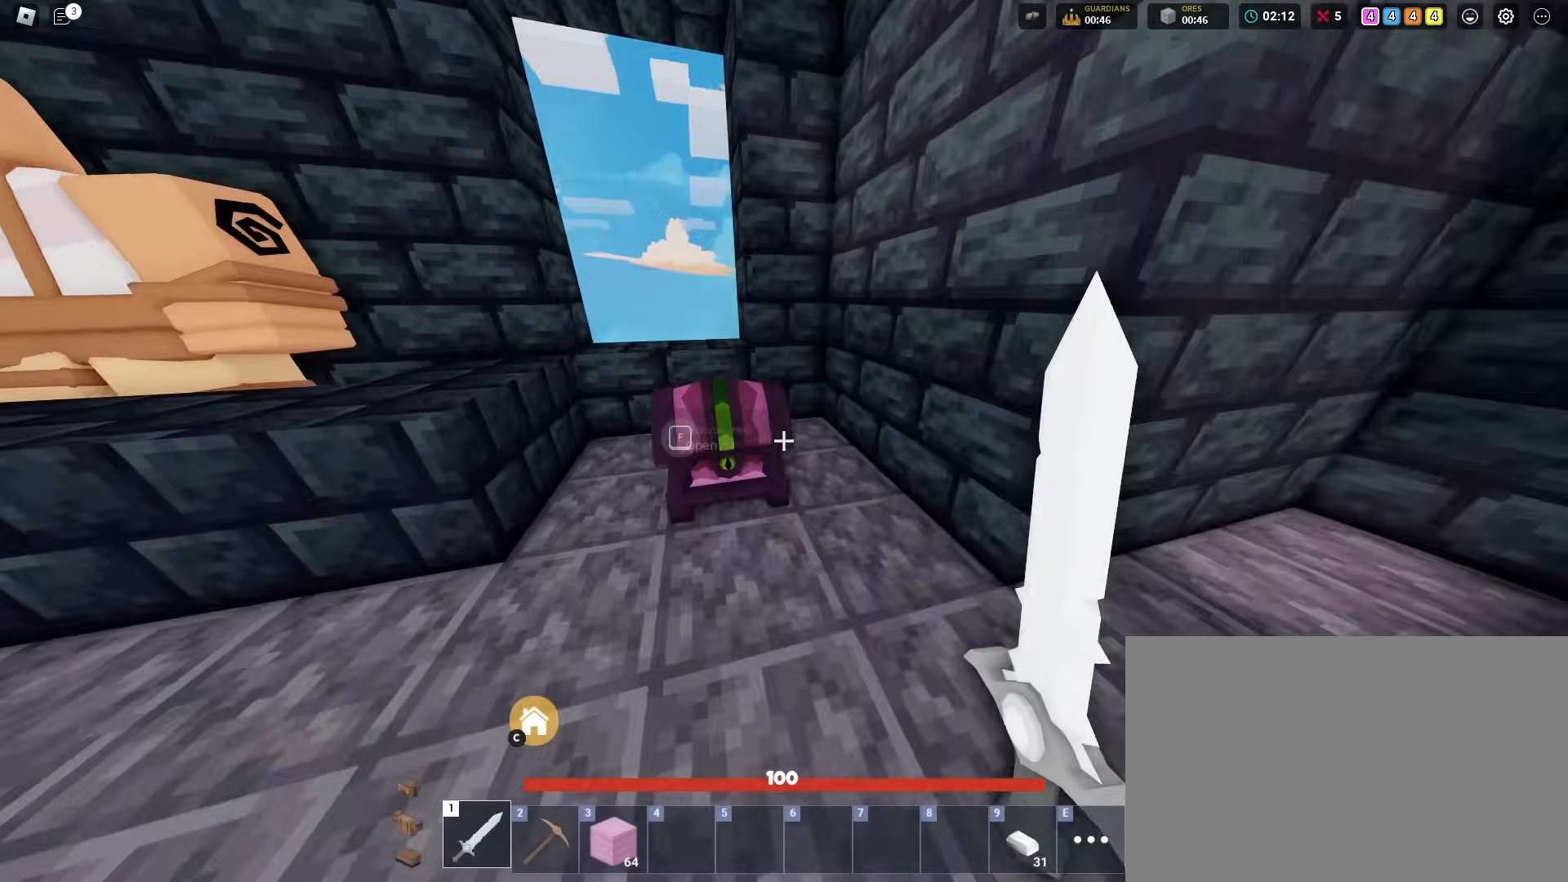
{"keys": ["shift"], "mouse": [], "mouse_move": "still", "events": [[367, "f", "down"], [367, "w", "up"], [451, "f", "up"]]}
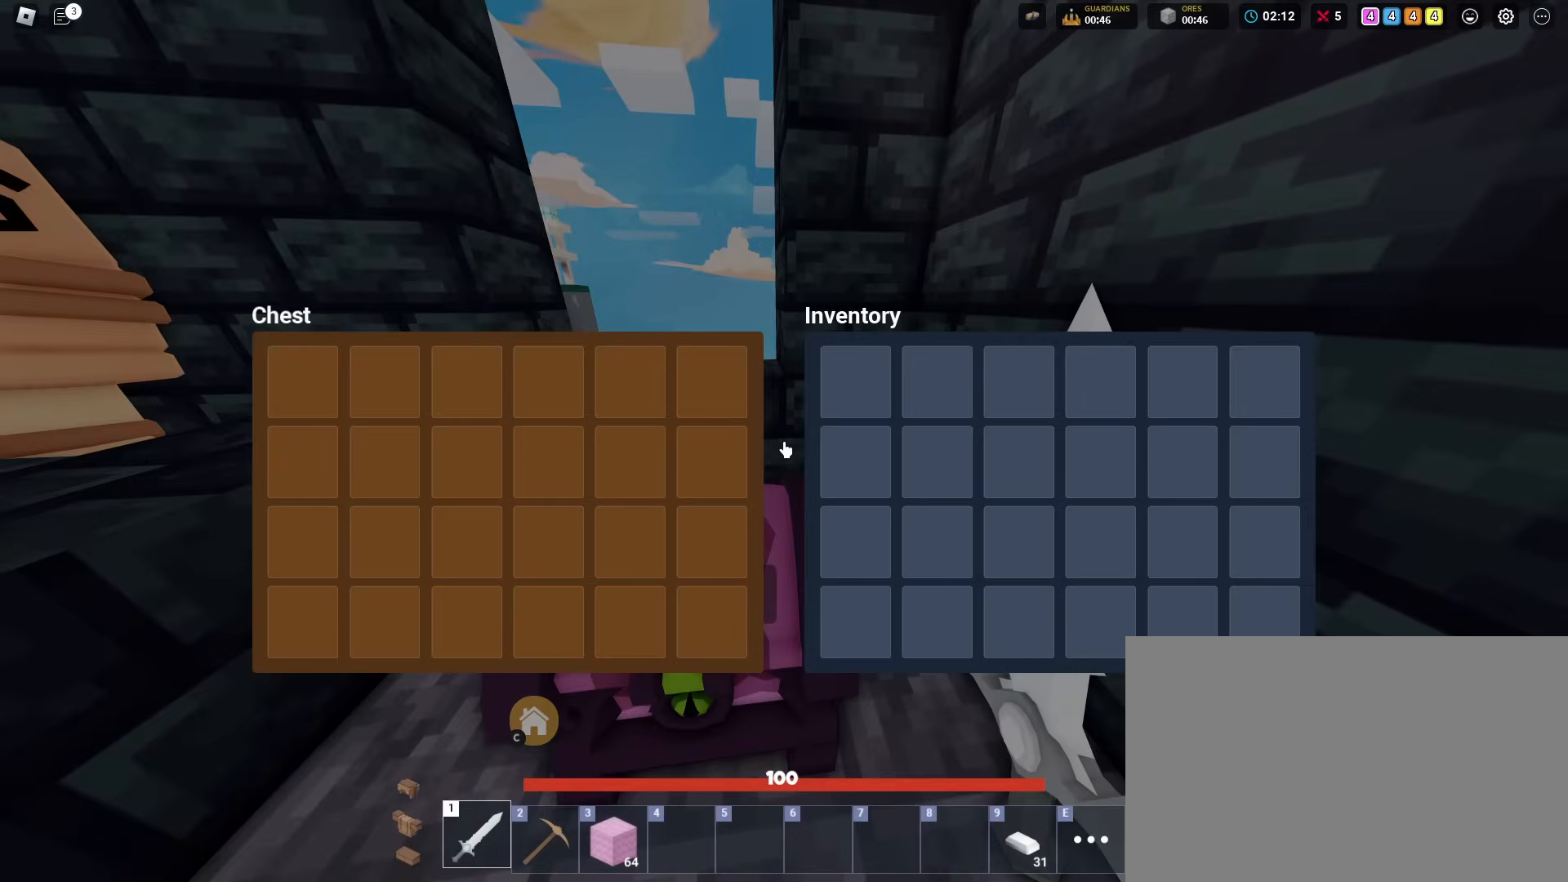
{"keys": ["shift"], "mouse": [], "mouse_move": "still", "events": [[100, "s", "down"], [384, "s", "up"]]}
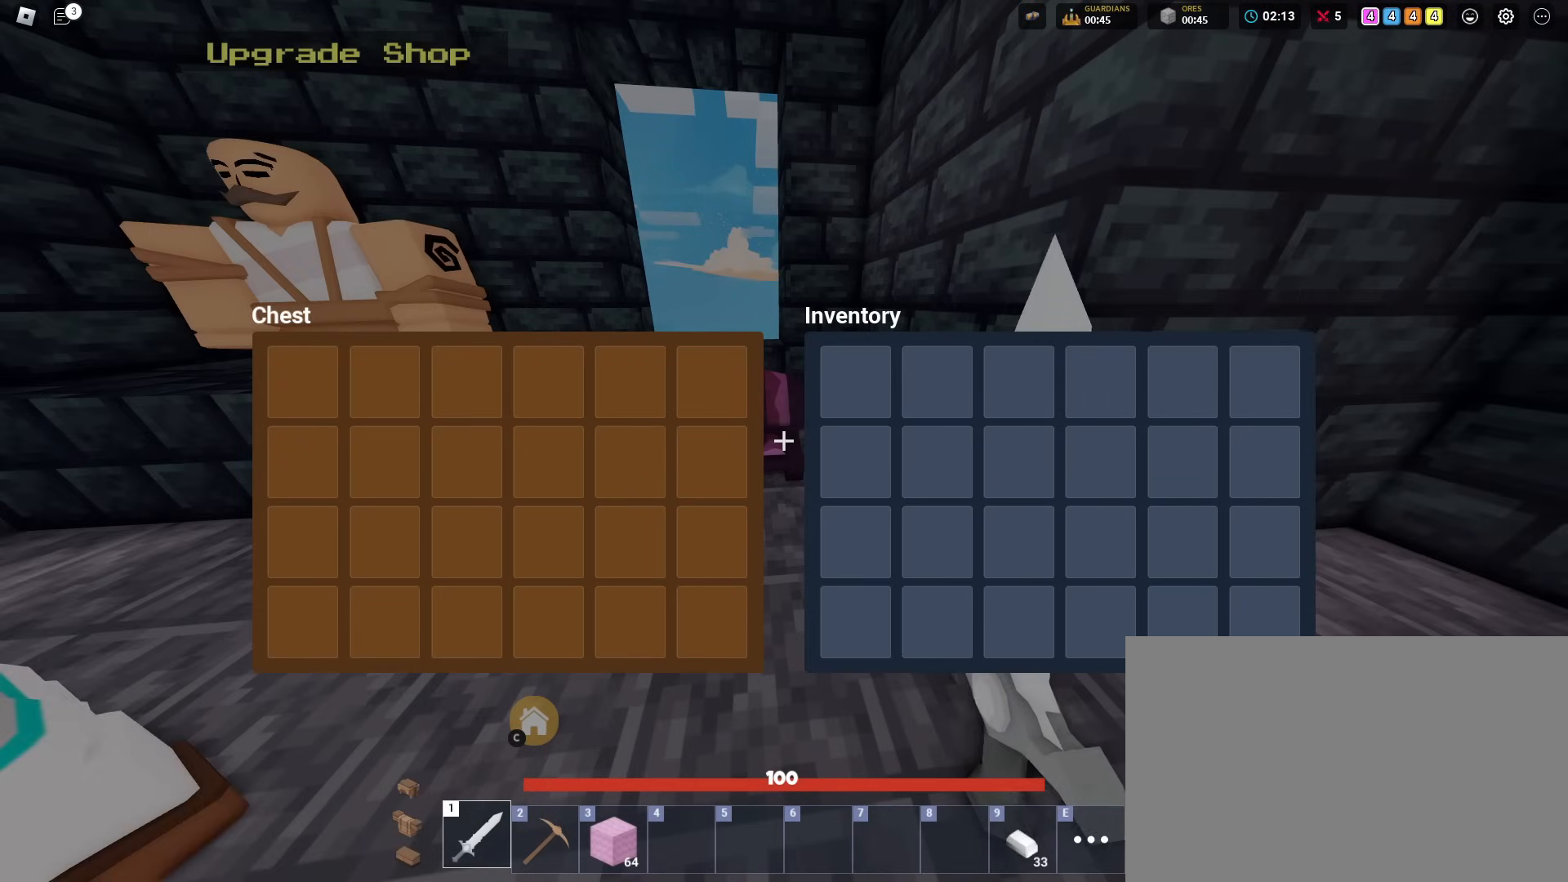
{"keys": ["shift"], "mouse": [], "mouse_move": "up", "events": [[17, "w", "down"], [67, "w", "up"]]}
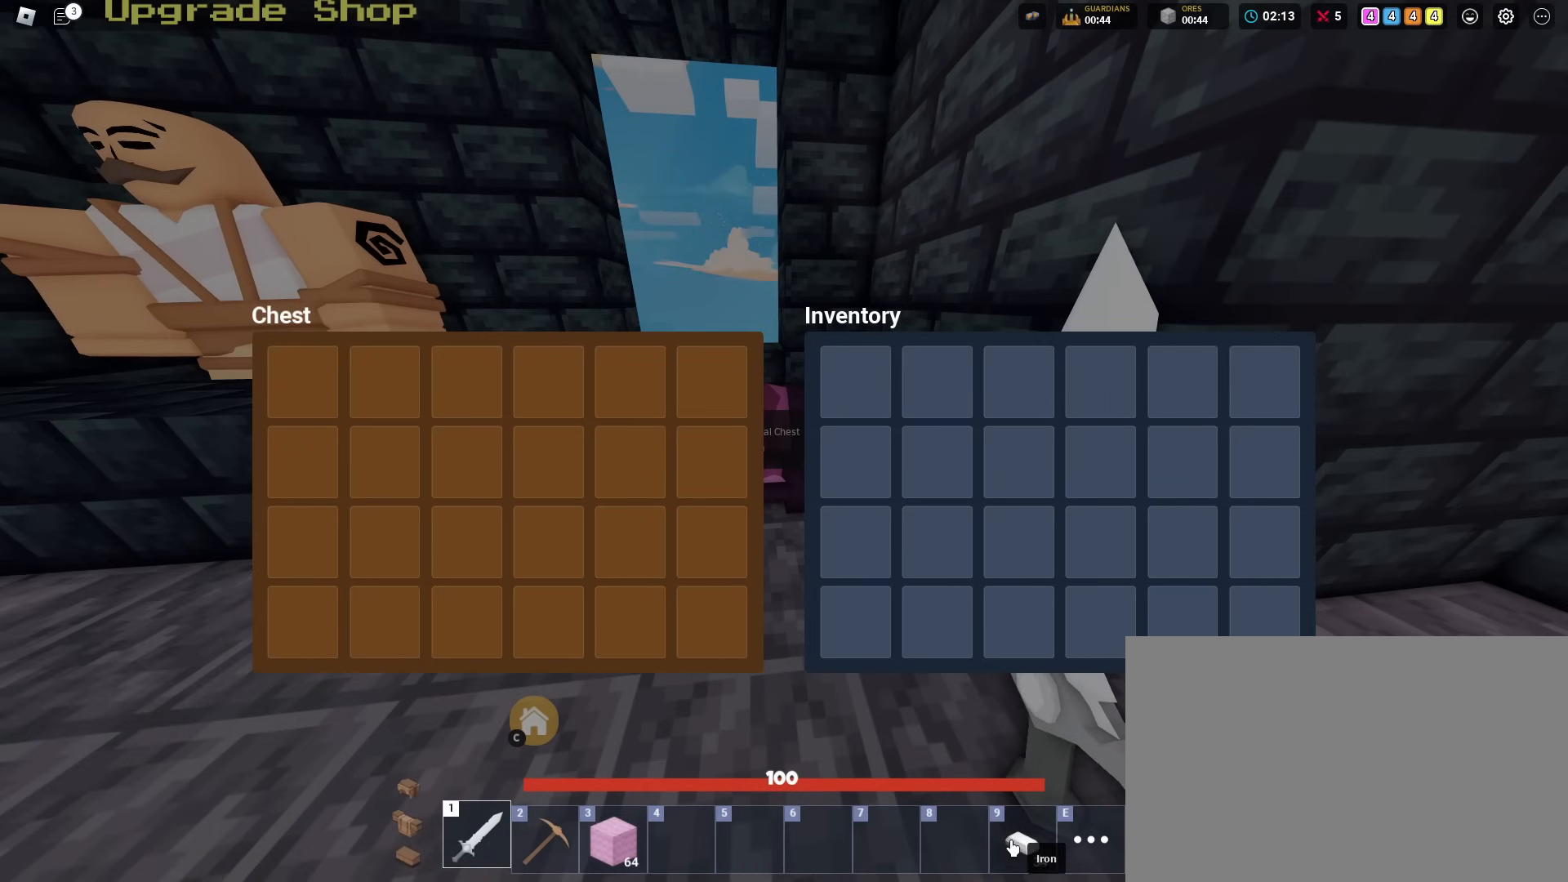
{"keys": ["a", "shift", "w"], "mouse": [], "mouse_move": "still", "events": [[83, "mouse_left", "down"], [83, "s", "down"], [133, "mouse_left", "up"], [217, "a", "down"], [317, "mouse_left", "down"], [317, "s", "up"], [367, "mouse_left", "up"], [367, "mouse_right", "down"], [417, "mouse_right", "up"], [467, "w", "down"]]}
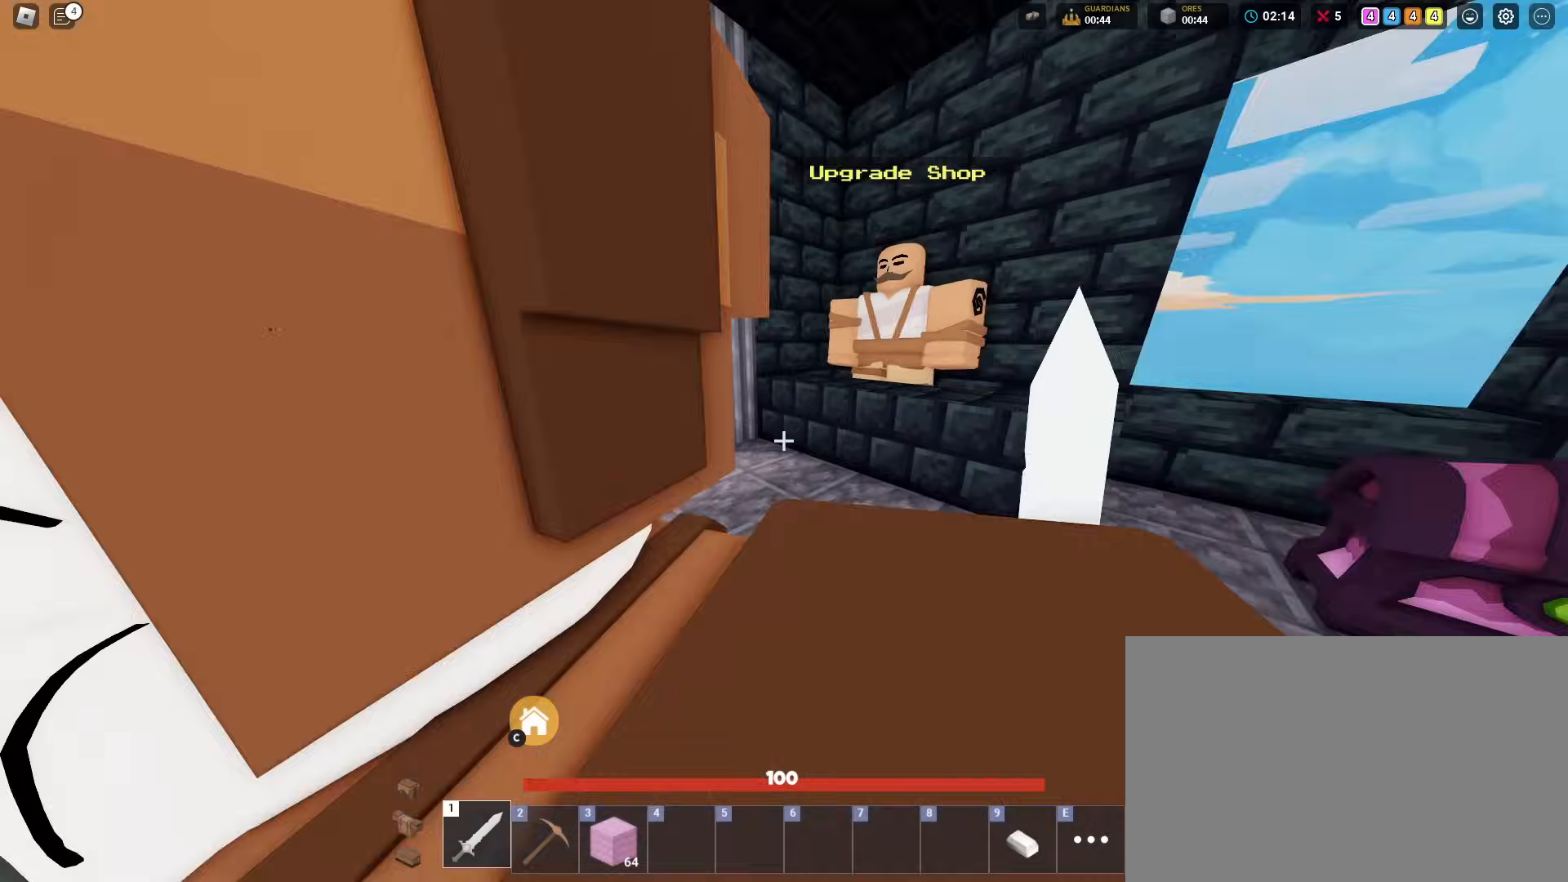
{"keys": ["shift", "space", "w"], "mouse": [], "mouse_move": "still", "events": [[251, "a", "up"], [468, "space", "down"]]}
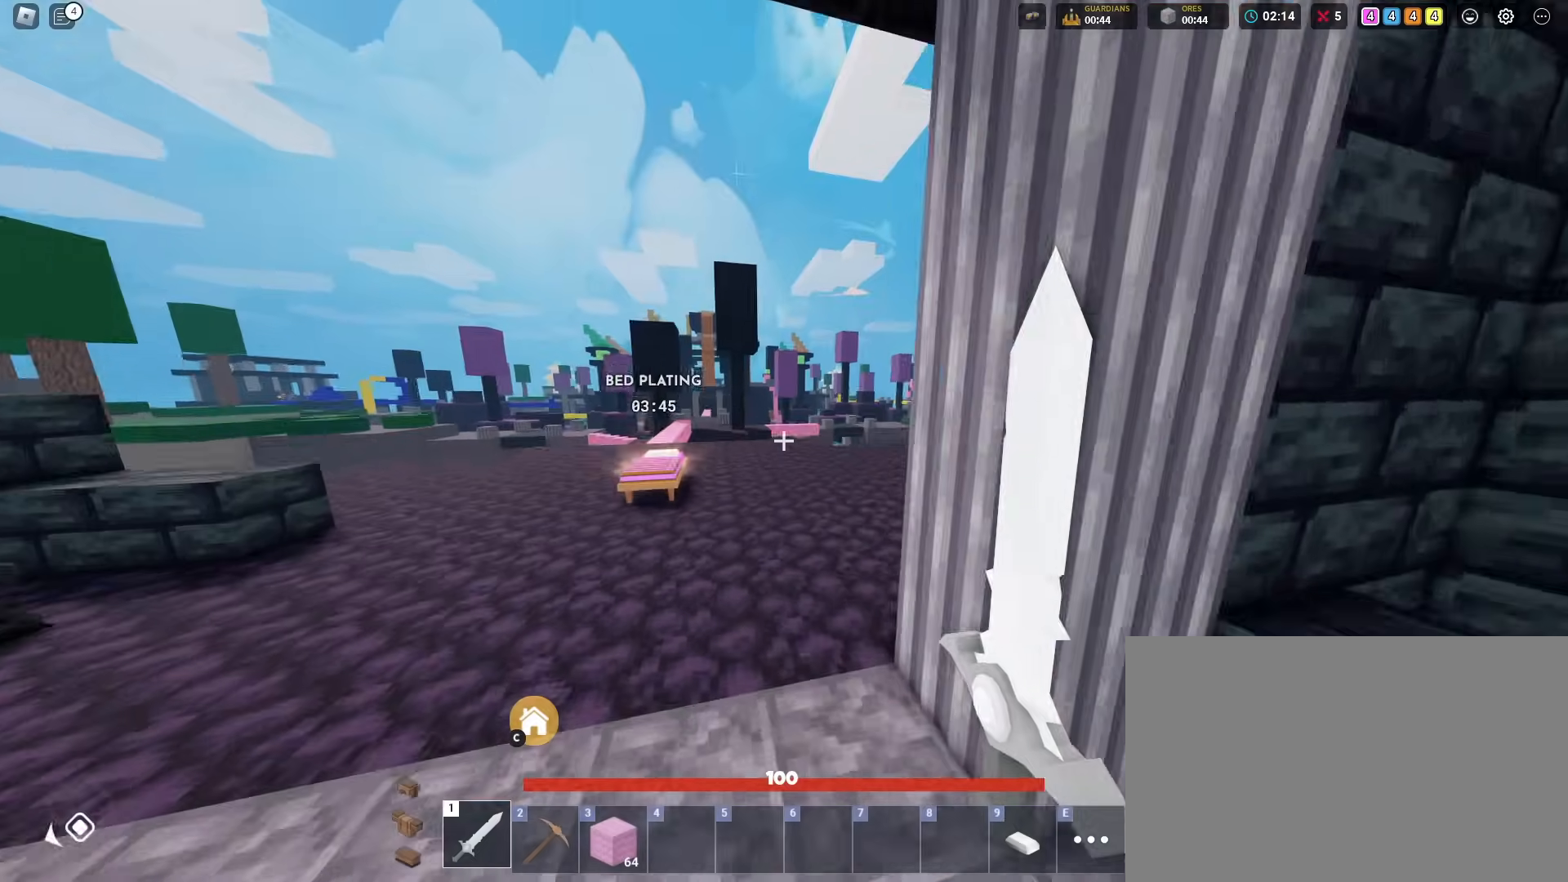
{"keys": ["4", "shift", "space", "w"], "mouse": [], "mouse_move": "still", "events": [[117, "1", "down"], [217, "4", "down"], [250, "1", "up"], [334, "1", "down"], [334, "4", "up"], [434, "4", "down"], [484, "1", "up"]]}
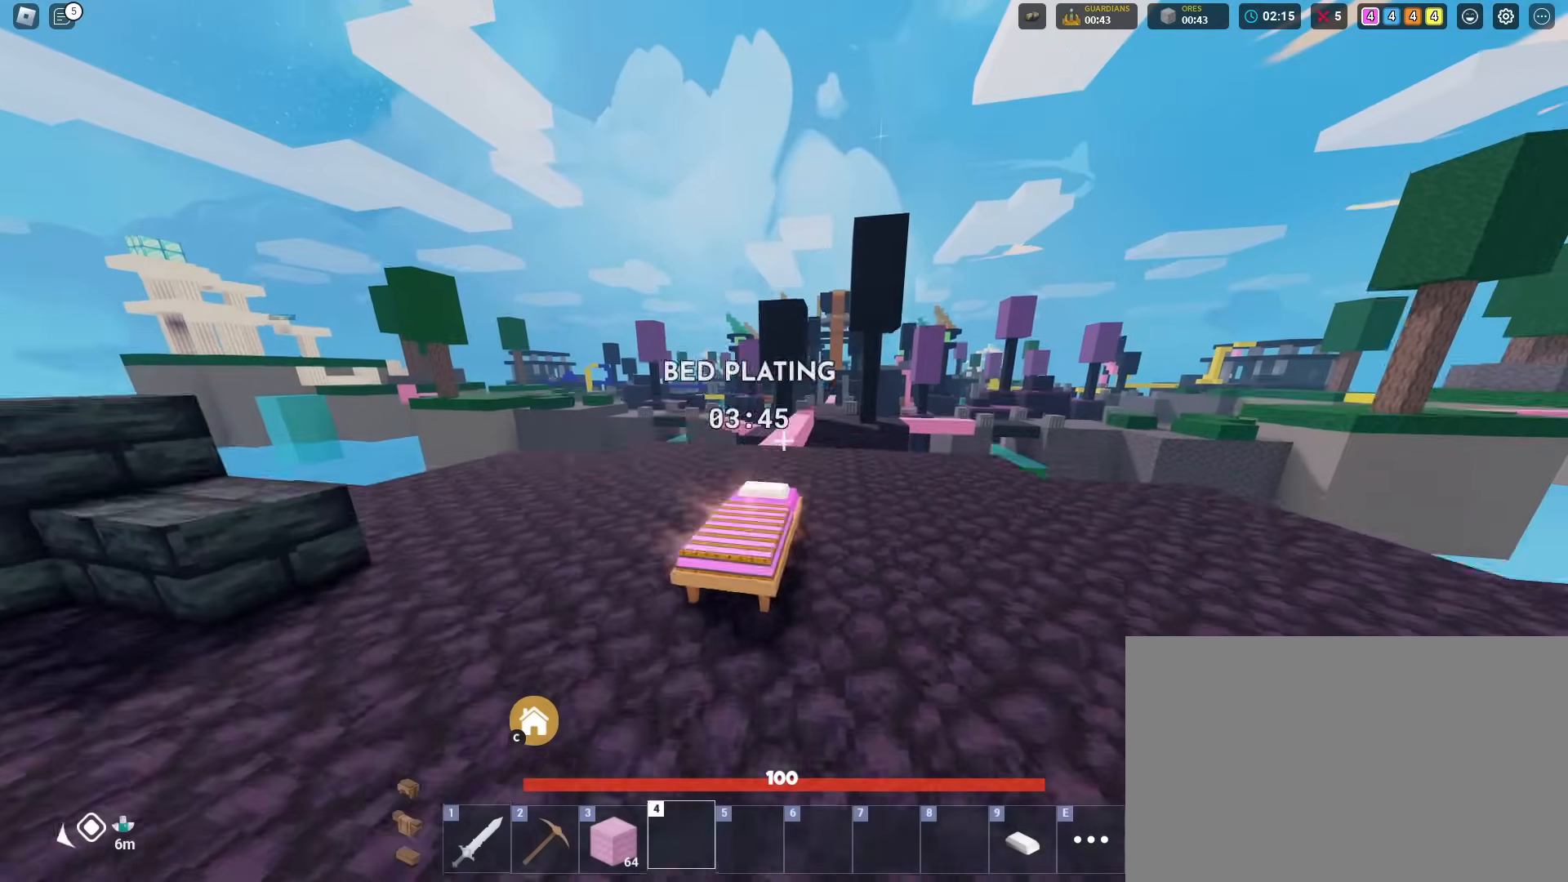
{"keys": ["shift", "w"], "mouse": [], "mouse_move": "still", "events": [[34, "1", "down"], [67, "4", "up"], [167, "1", "up"], [217, "4", "down"], [267, "1", "down"], [267, "4", "up"], [267, "space", "up"], [401, "1", "up"], [401, "mouse_left", "down"], [451, "mouse_left", "up"]]}
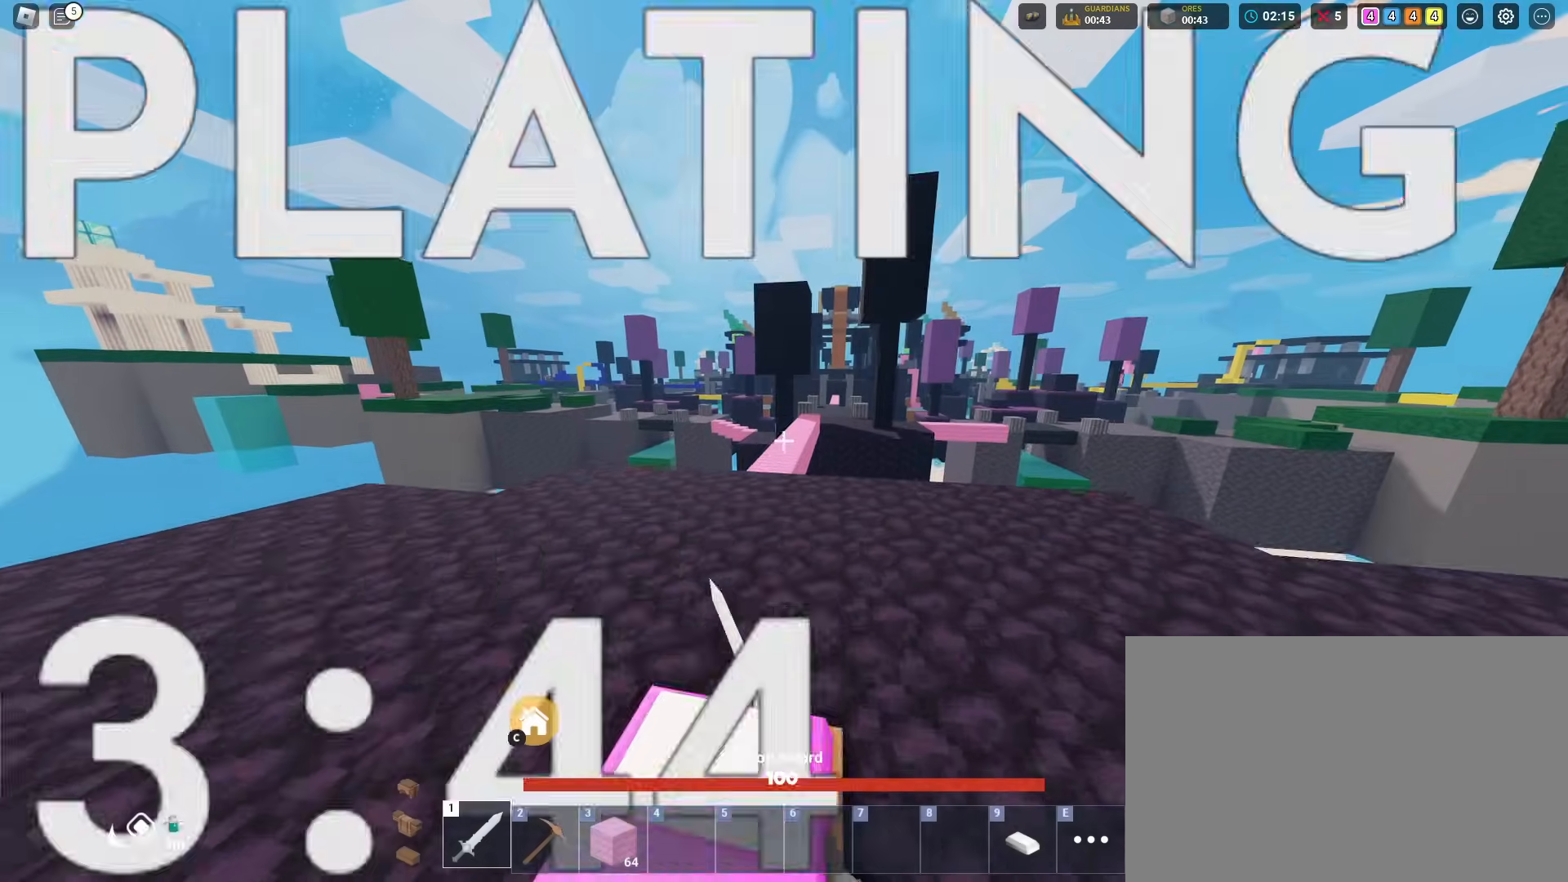
{"keys": ["shift", "w"], "mouse": ["left"], "mouse_move": "still", "events": [[50, "mouse_left", "down"], [100, "mouse_left", "up"], [133, "mouse_left", "down"], [233, "mouse_left", "up"], [317, "mouse_left", "down"], [367, "mouse_left", "up"], [467, "mouse_left", "down"]]}
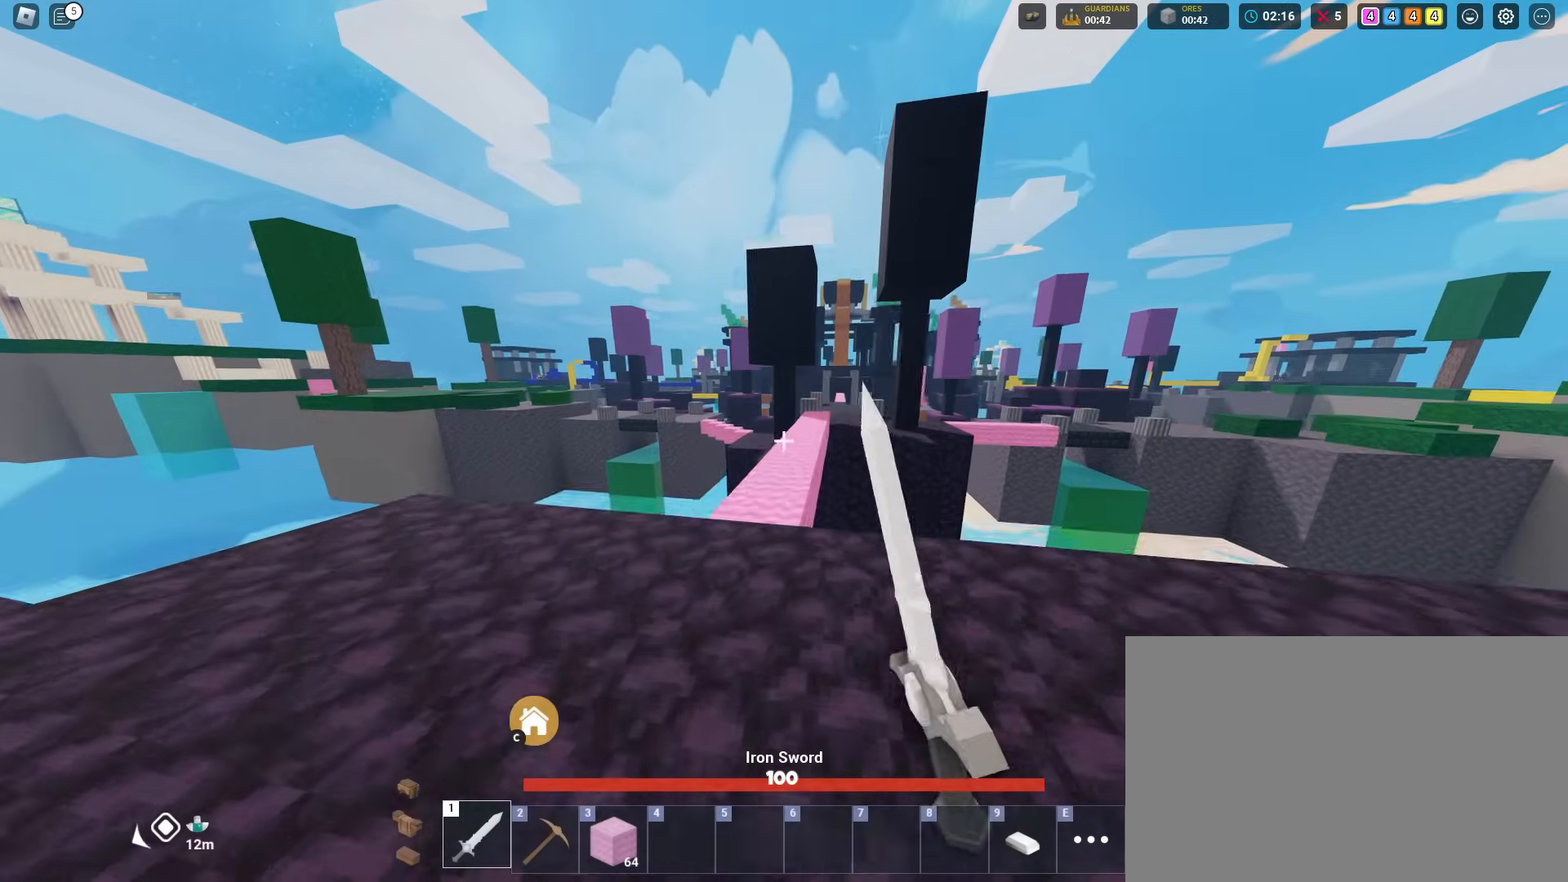
{"keys": ["shift", "w"], "mouse": [], "mouse_move": "still", "events": [[17, "mouse_left", "up"], [117, "mouse_left", "down"], [134, "3", "down"], [184, "mouse_left", "up"], [234, "3", "up"], [267, "mouse_left", "down"], [317, "mouse_left", "up"], [417, "mouse_left", "down"], [468, "mouse_left", "up"]]}
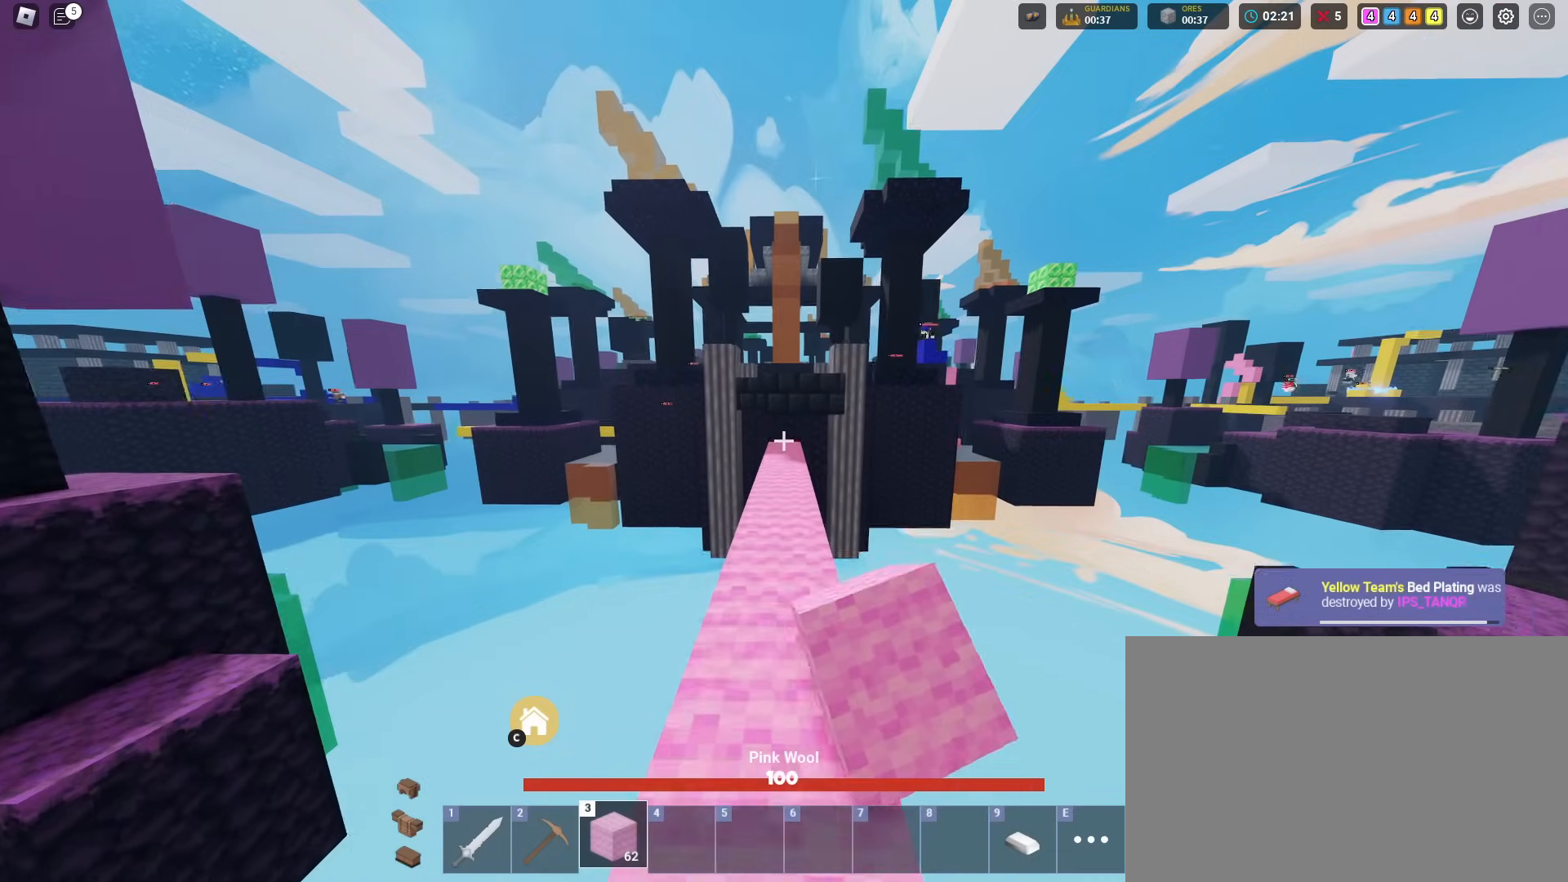
{"keys": ["shift", "w"], "mouse": [], "mouse_move": "still", "events": [[50, "mouse_left", "down"], [150, "mouse_left", "up"], [200, "mouse_left", "down"], [284, "mouse_left", "up"]]}
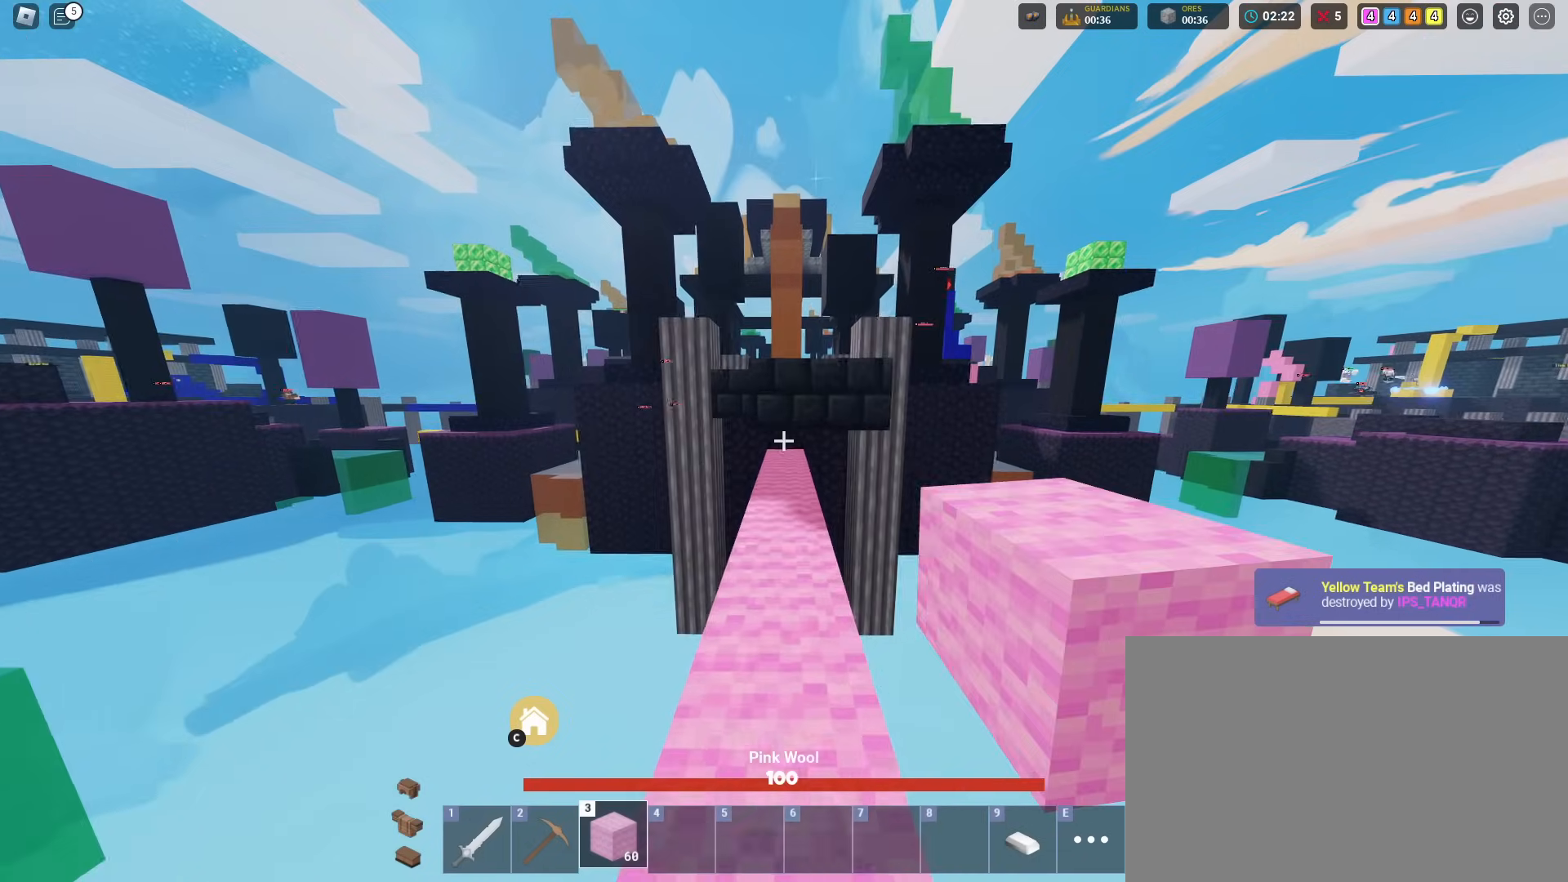
{"keys": ["shift", "space", "w"], "mouse": [], "mouse_move": "still", "events": [[117, "mouse_left", "down"], [217, "mouse_left", "up"], [401, "space", "down"]]}
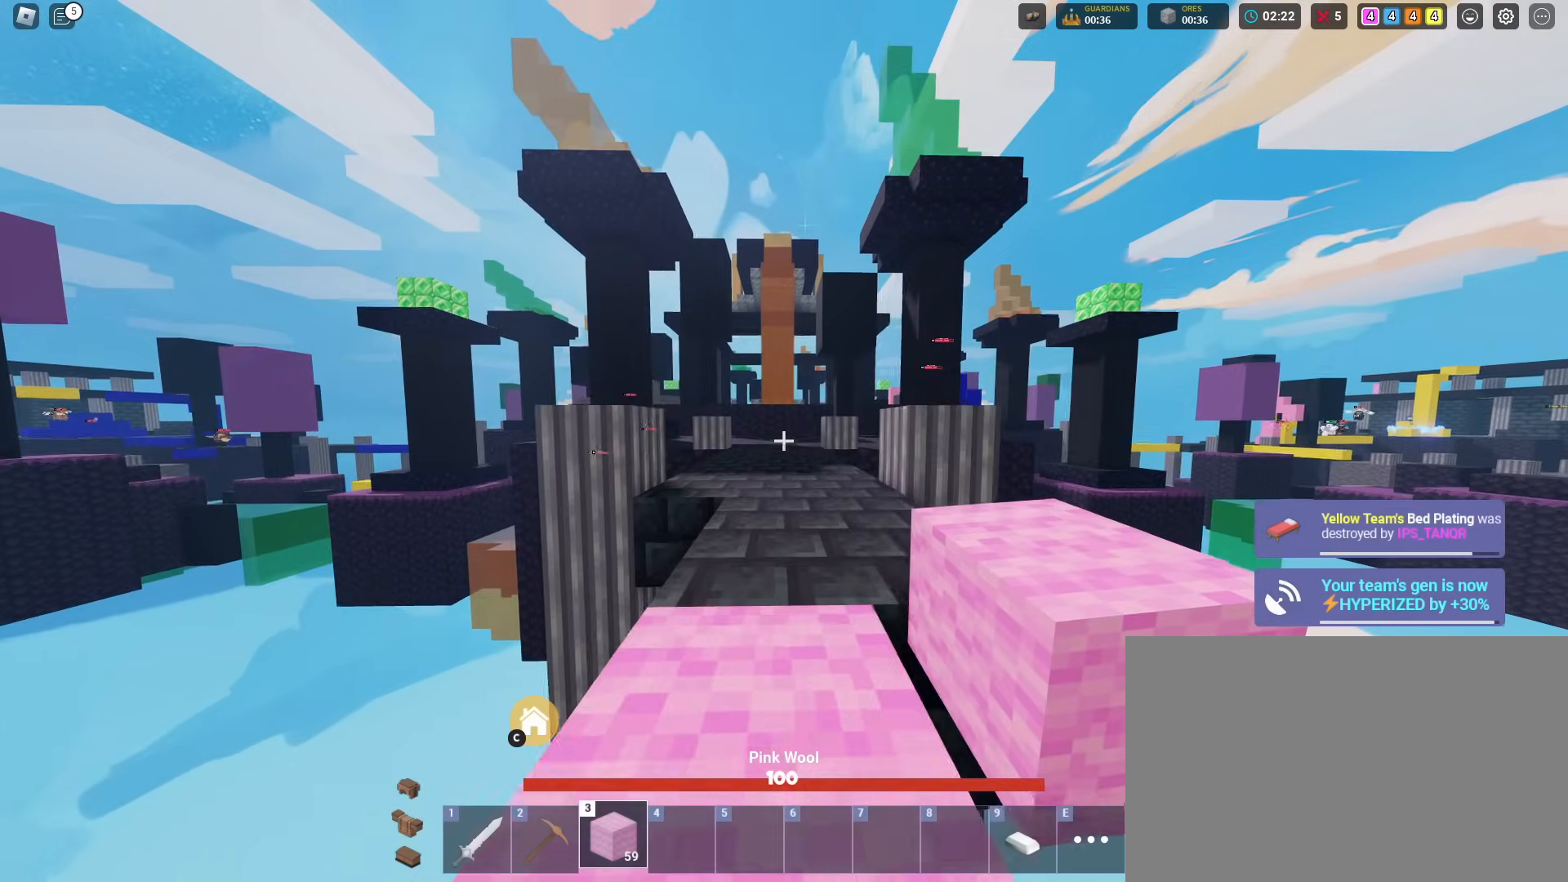
{"keys": ["shift", "space", "w"], "mouse": [], "mouse_move": "still", "events": []}
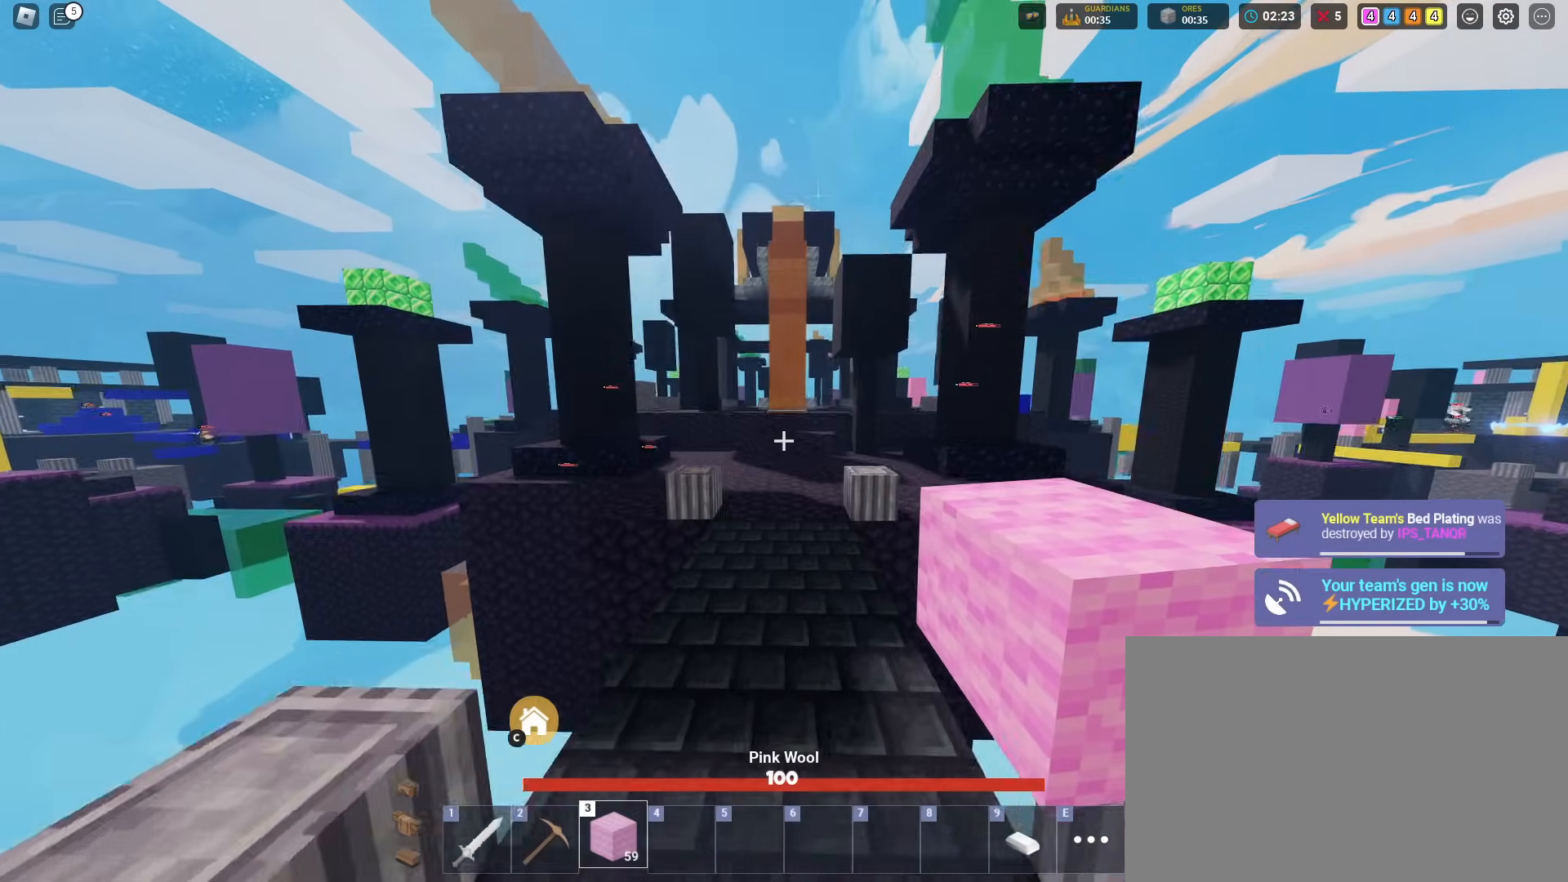
{"keys": ["shift", "space", "w"], "mouse": [], "mouse_move": "still", "events": [[101, "1", "down"], [251, "1", "up"], [251, "4", "down"], [384, "1", "down"], [384, "4", "up"], [468, "1", "up"]]}
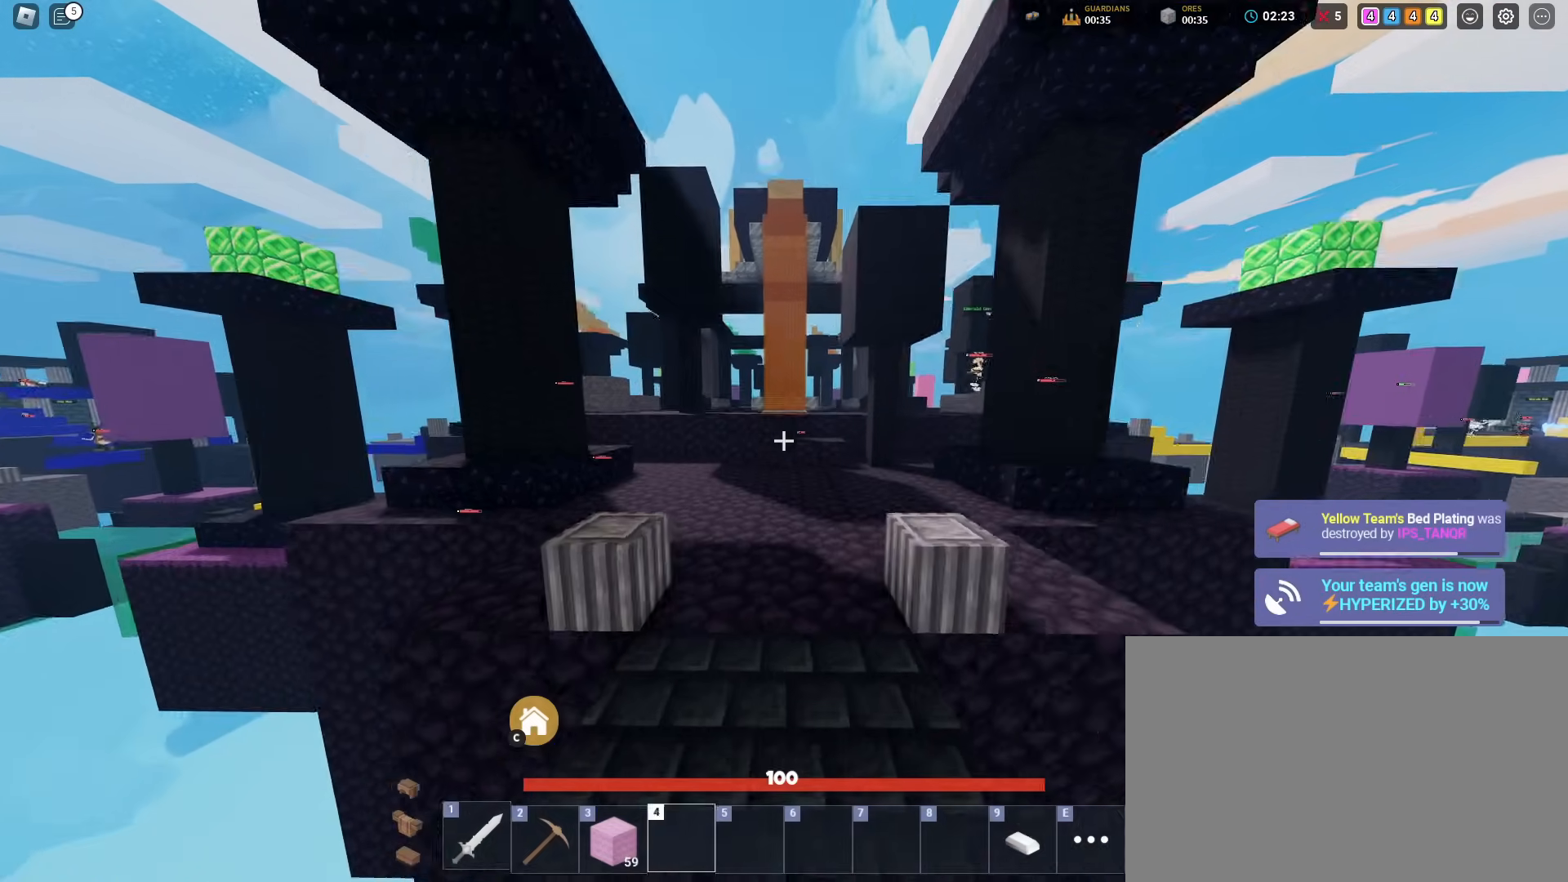
{"keys": ["shift", "w"], "mouse": [], "mouse_move": "still", "events": [[17, "4", "down"], [117, "1", "down"], [150, "4", "up"], [250, "1", "up"], [484, "space", "up"]]}
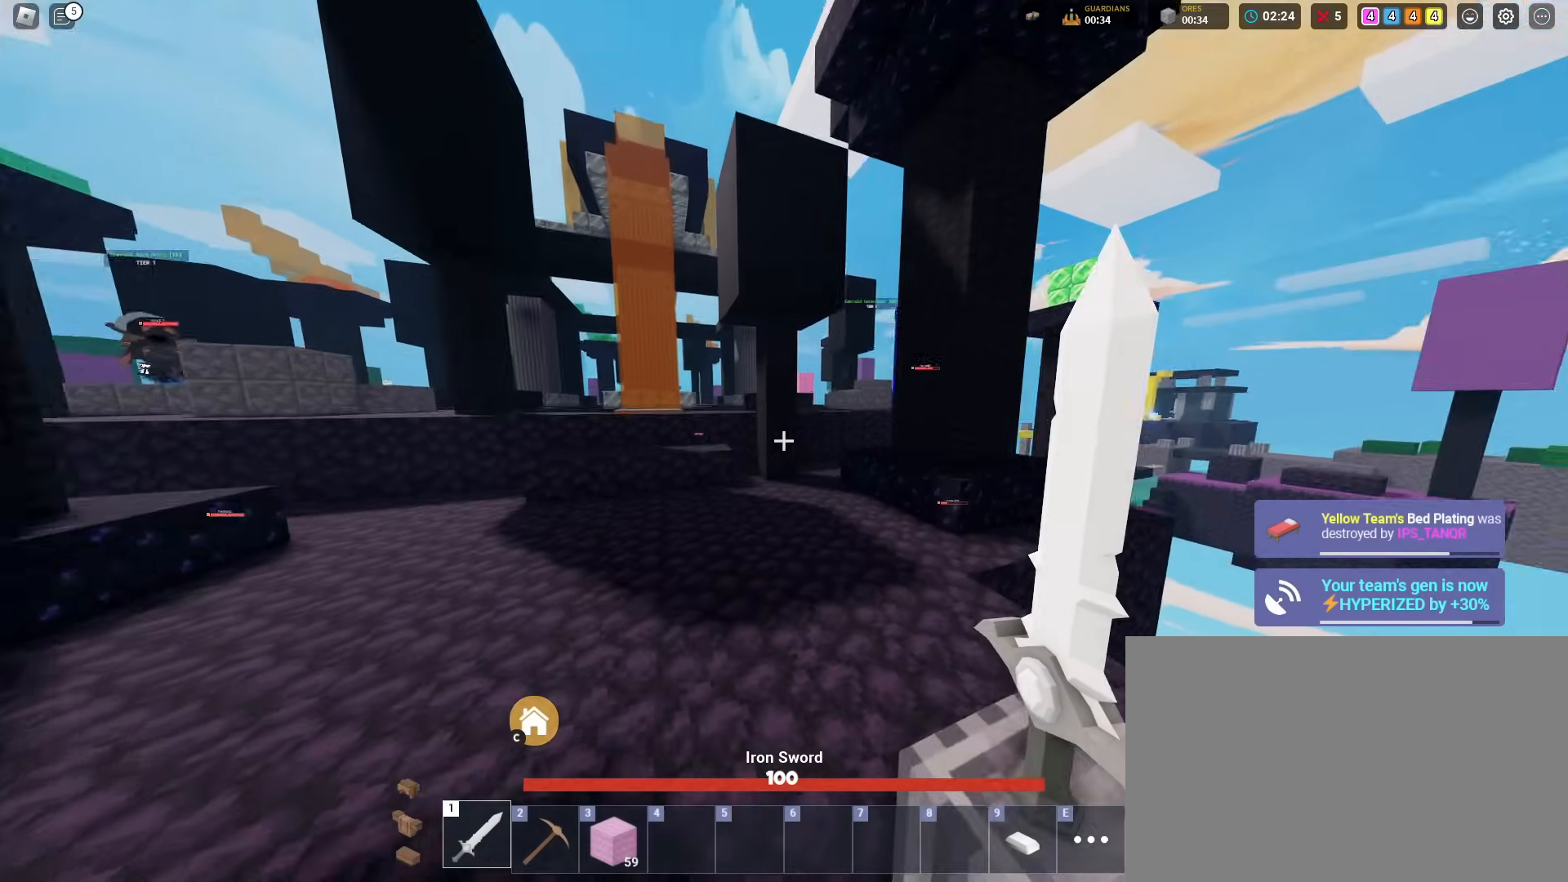
{"keys": ["shift", "w"], "mouse": [], "mouse_move": "still", "events": []}
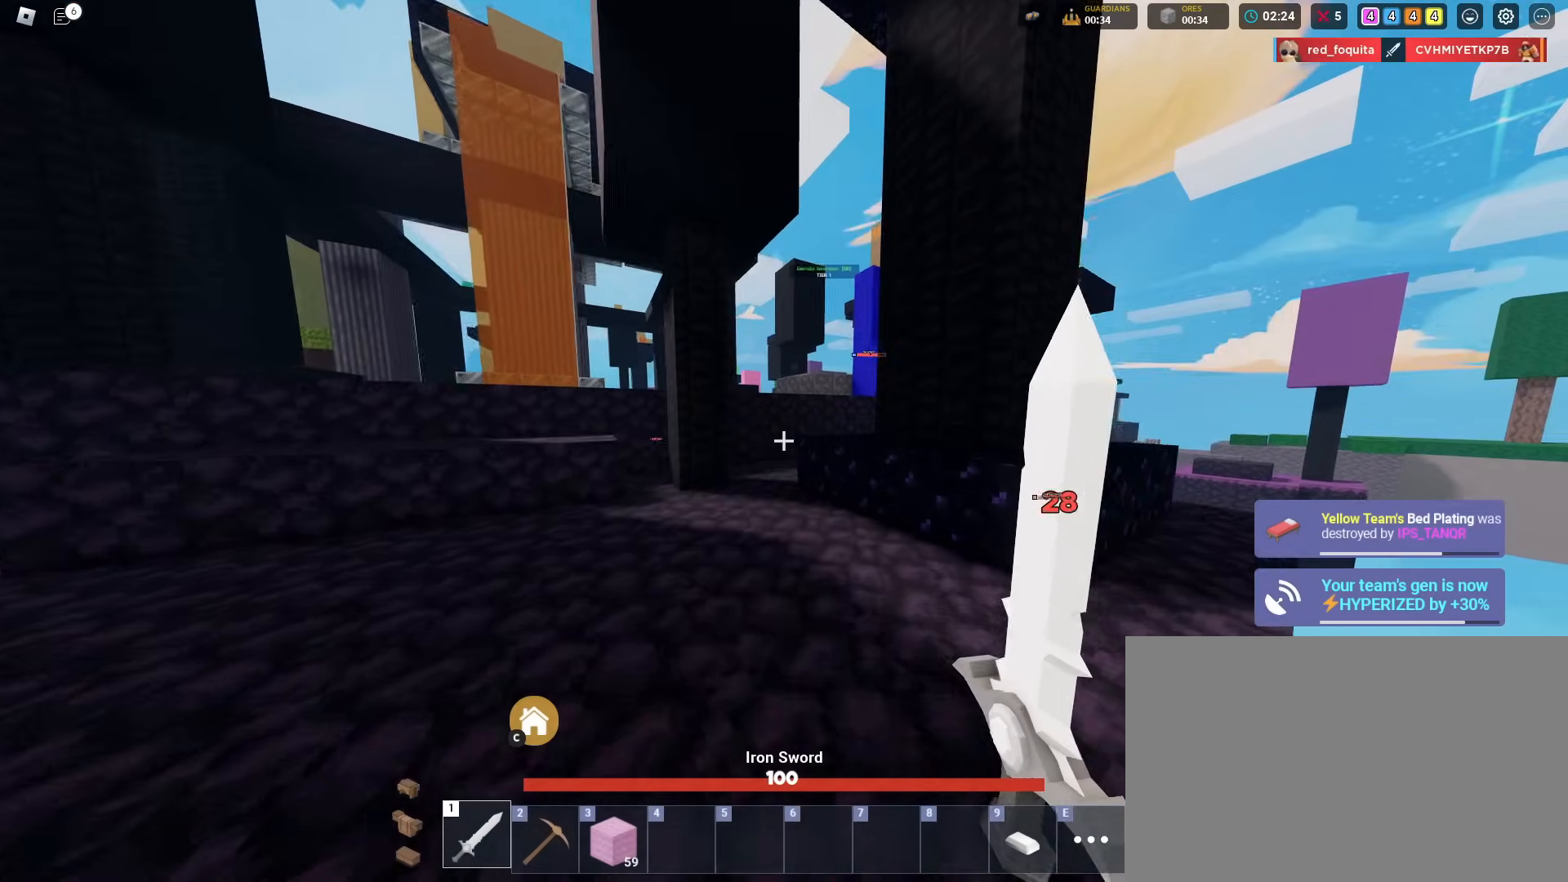
{"keys": ["shift", "space", "w"], "mouse": [], "mouse_move": "still", "events": [[467, "space", "down"]]}
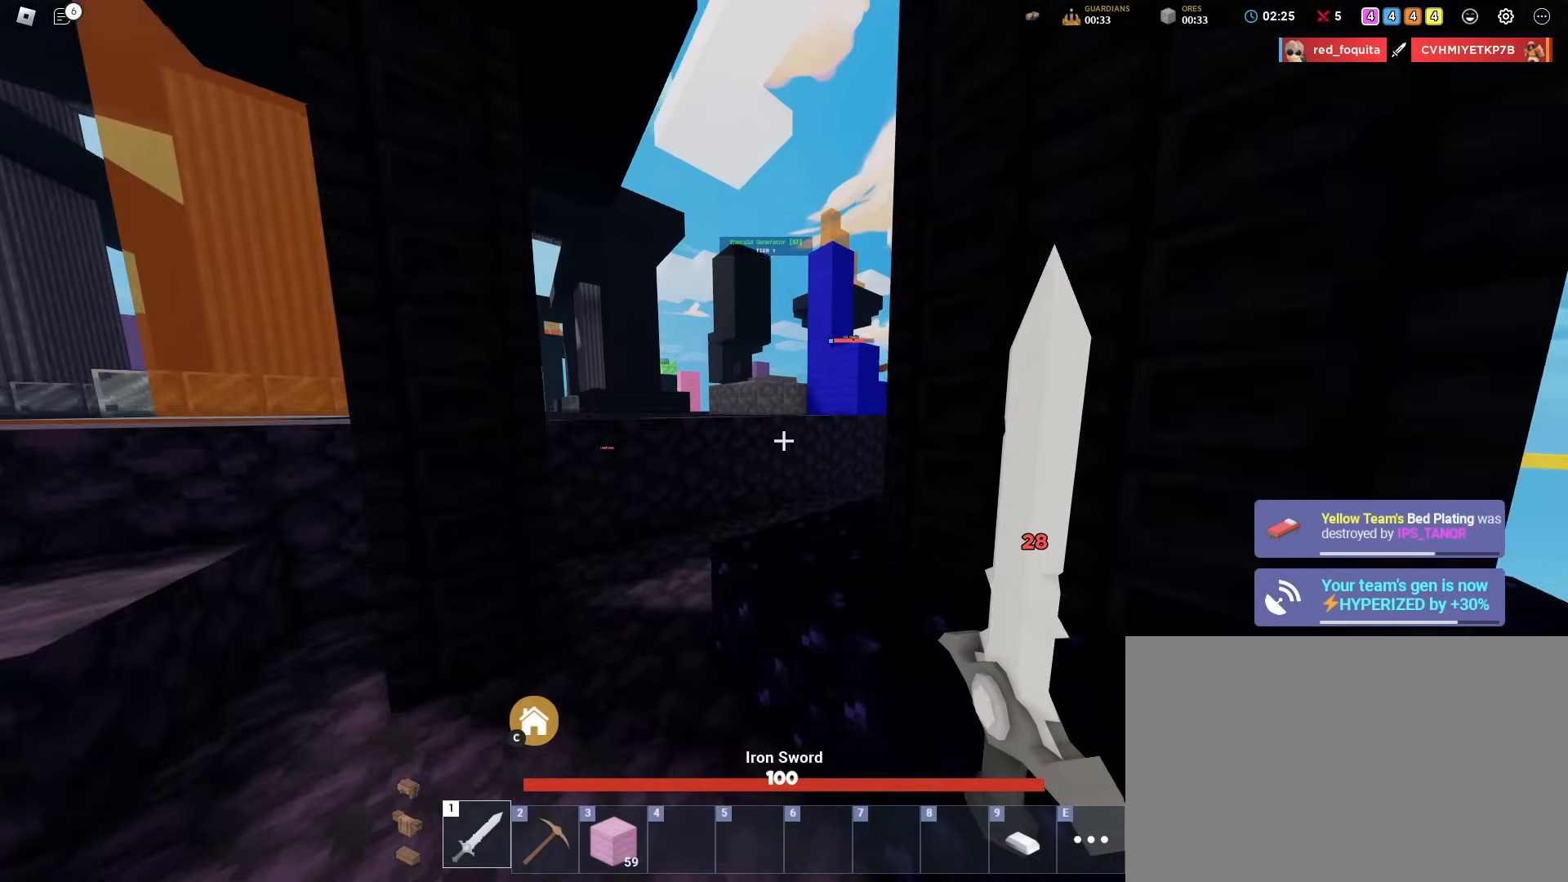
{"keys": ["shift", "w"], "mouse": [], "mouse_move": "still", "events": [[17, "space", "up"]]}
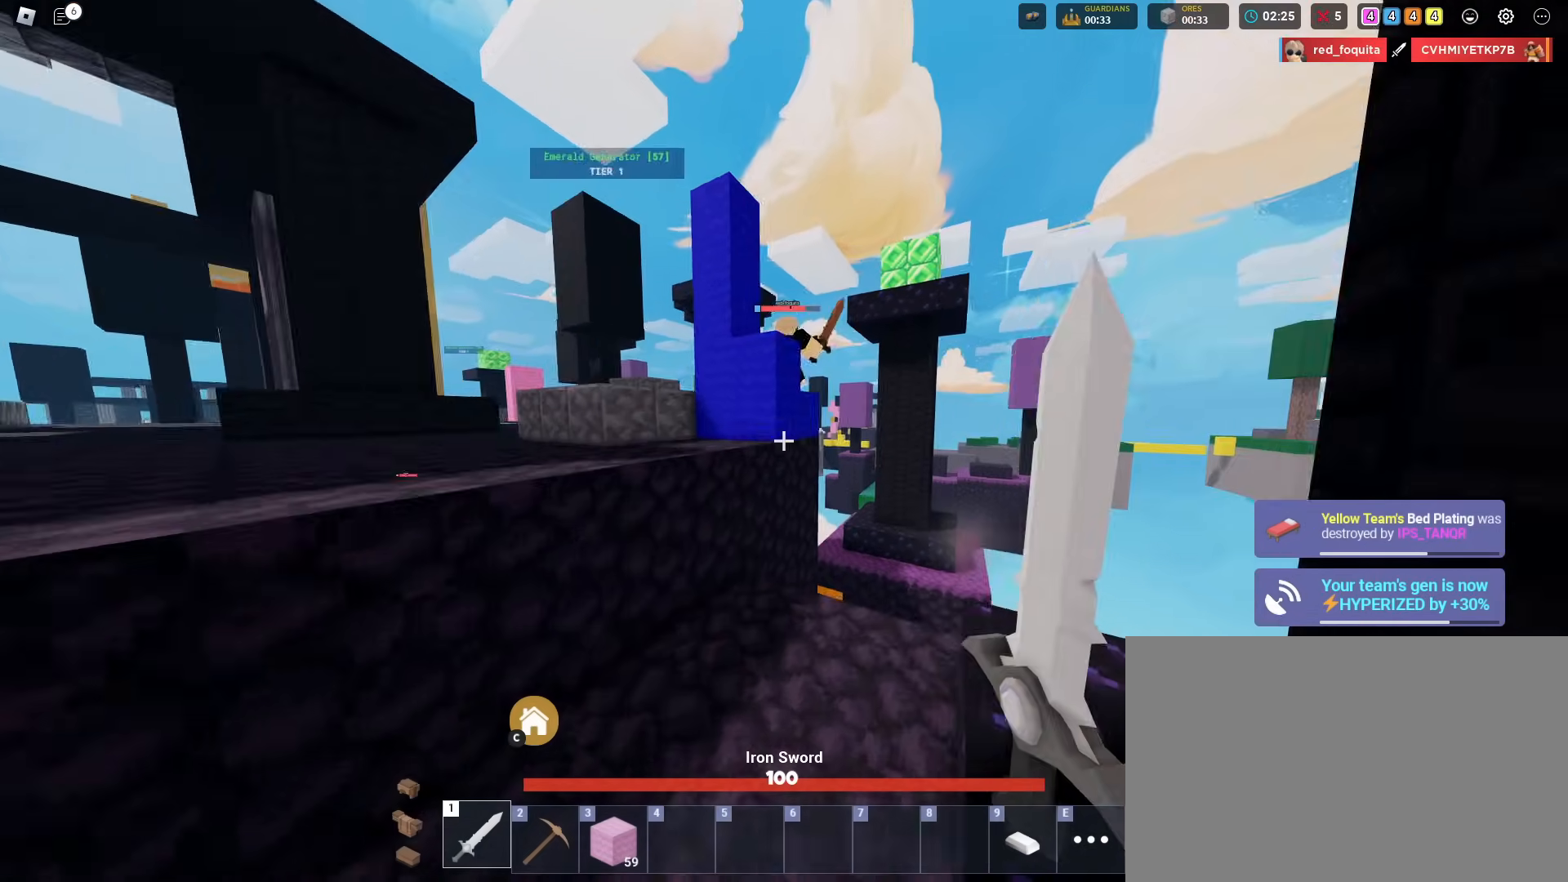
{"keys": ["a", "shift", "w"], "mouse": [], "mouse_move": "still", "events": [[300, "space", "down"], [450, "space", "up"], [500, "a", "down"]]}
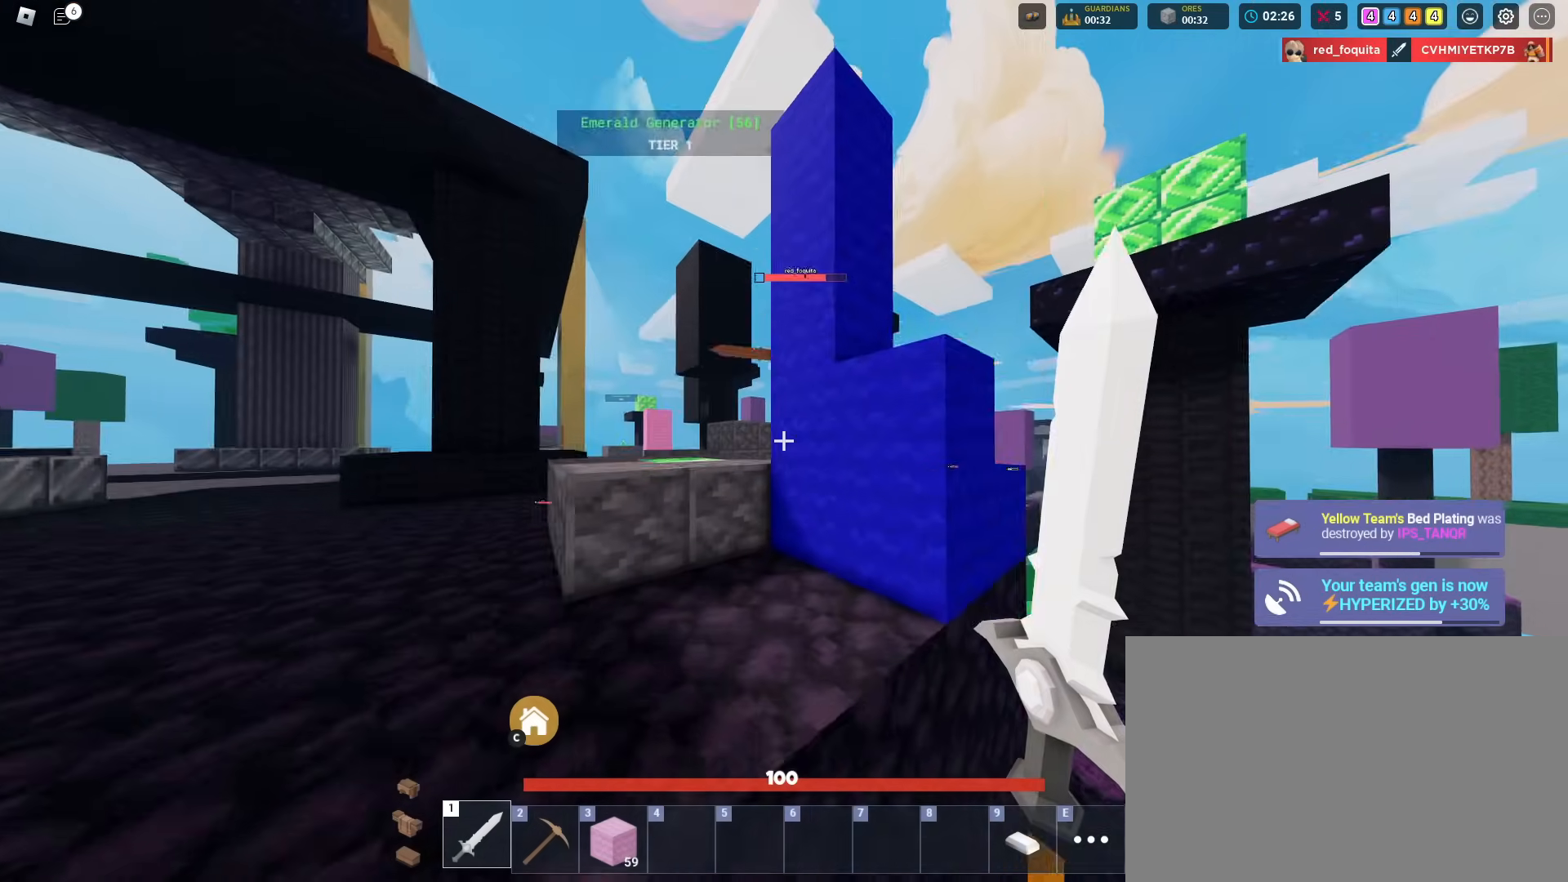
{"keys": ["shift", "w"], "mouse": ["left"], "mouse_move": "still", "events": [[50, "mouse_left", "down"], [151, "a", "up"], [151, "mouse_left", "up"], [234, "mouse_left", "down"], [284, "mouse_left", "up"], [334, "mouse_left", "down"], [334, "space", "down"], [417, "mouse_left", "up"], [417, "space", "up"], [468, "mouse_left", "down"]]}